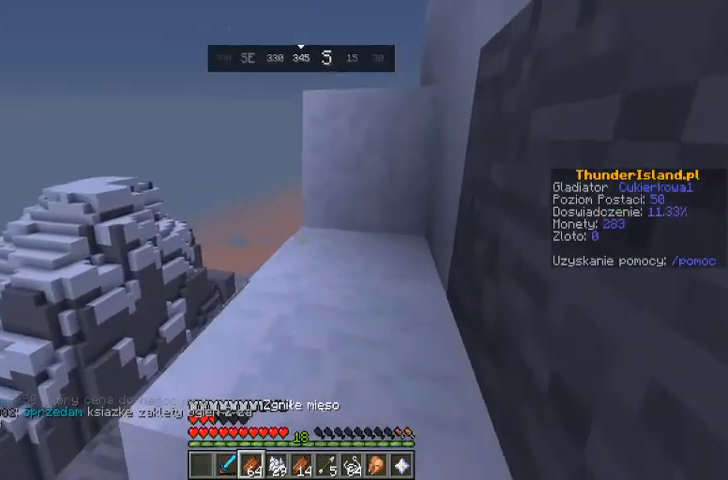
Gameplay with keyboard and mouse; each line is a JSON object with the keys and mouse buttons held at the frame after it. "events" lists presses ("down") and releases ("up") of "a", "d", "s", "space", "w", "mouse_left" and "mouse_right" between this image and that frame as [ms after this image, input, new state], when the widget could be followed in between. "mouse_left", "mouse_right" = the "left", "right" buttons of the "mouse" list. No other keys are recorded. Fast repeated clicks can show as one long hold. Mouse movement is not recorded.
{"keys": ["w"], "mouse": [], "events": []}
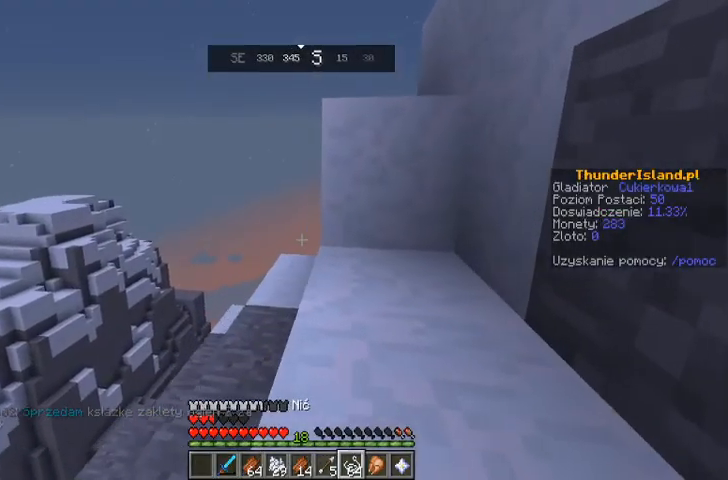
{"keys": ["space", "w"], "mouse": [], "events": [[300, "space", "down"]]}
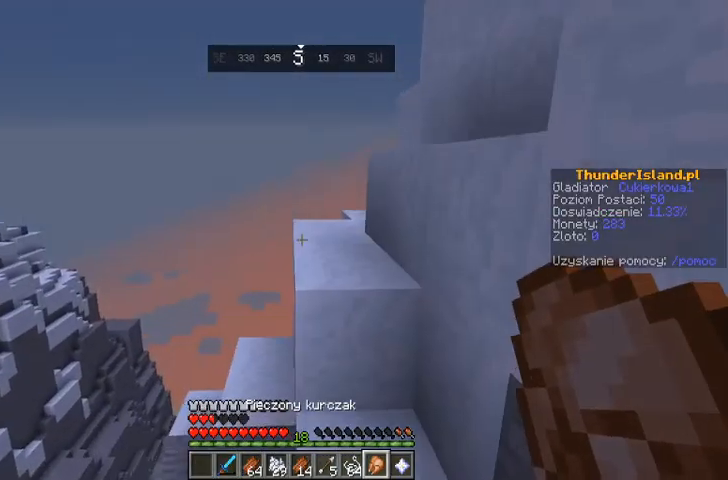
{"keys": ["w"], "mouse": [], "events": [[33, "space", "up"]]}
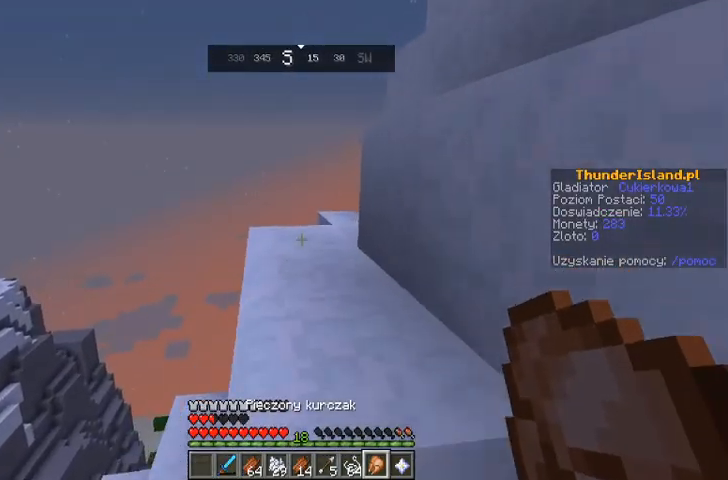
{"keys": ["w"], "mouse": ["right"], "events": [[167, "mouse_right", "down"], [167, "space", "down"], [400, "space", "up"]]}
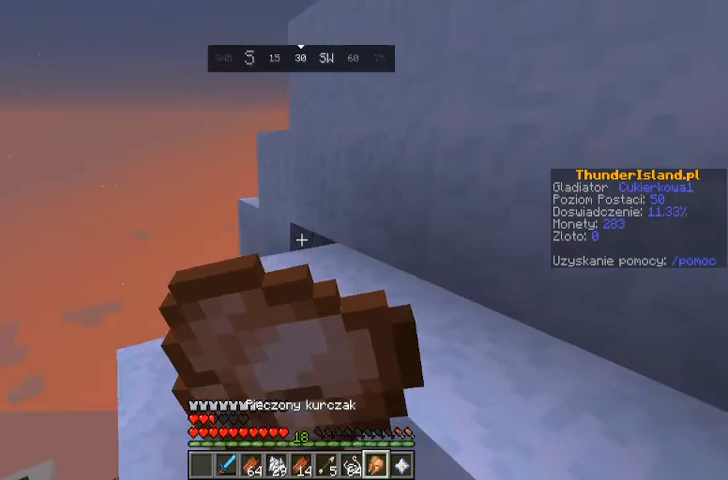
{"keys": ["a", "w"], "mouse": ["right"], "events": [[33, "a", "down"]]}
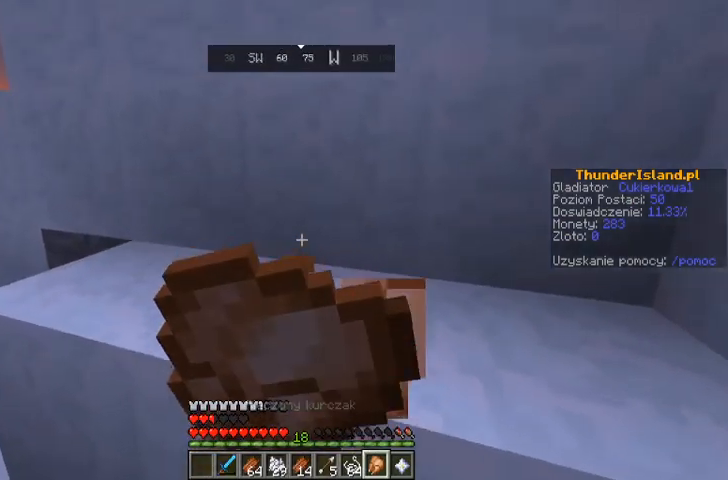
{"keys": ["w"], "mouse": ["right"], "events": [[100, "a", "up"]]}
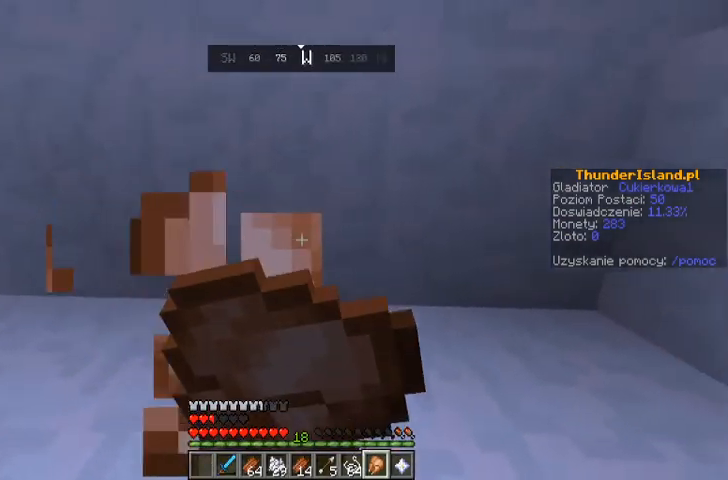
{"keys": ["w"], "mouse": ["right"], "events": [[133, "space", "down"], [500, "space", "up"]]}
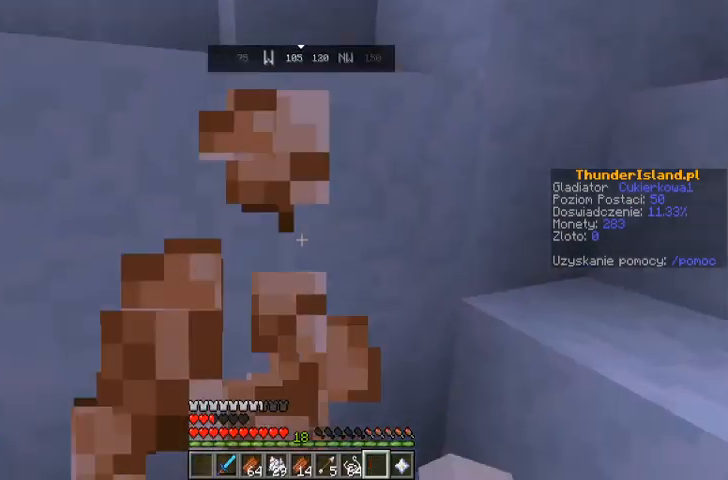
{"keys": ["space", "w"], "mouse": [], "events": [[33, "mouse_right", "up"], [433, "space", "down"]]}
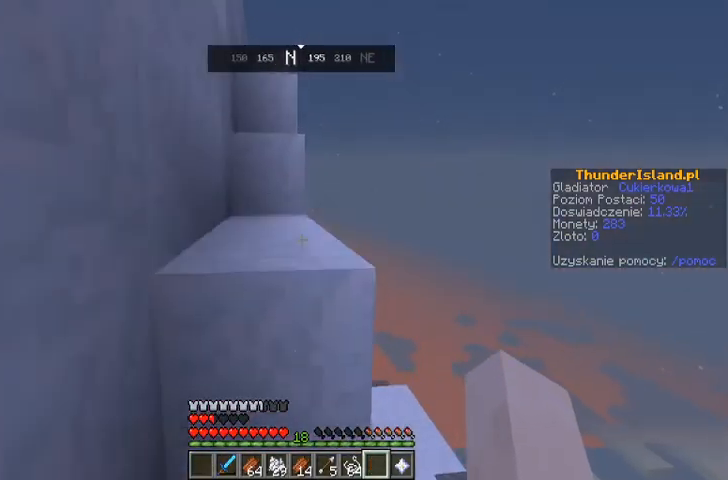
{"keys": ["space", "w"], "mouse": [], "events": [[100, "space", "up"], [433, "space", "down"]]}
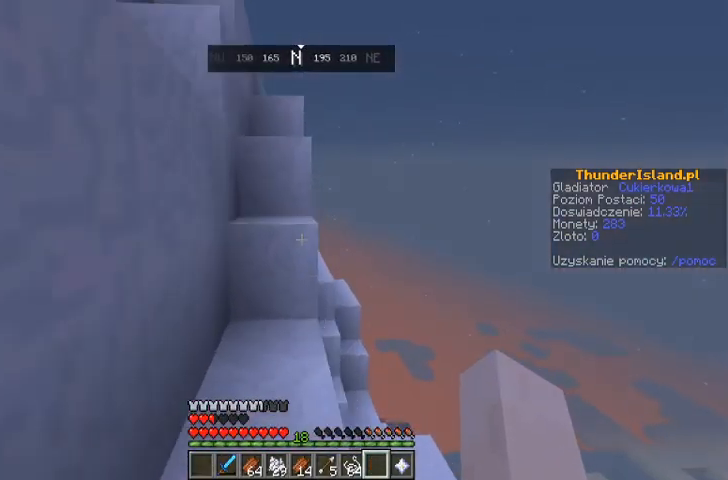
{"keys": ["w"], "mouse": [], "events": [[100, "space", "up"]]}
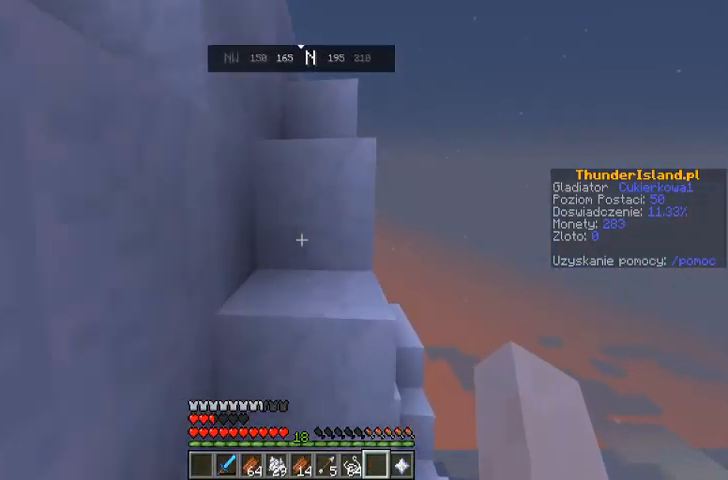
{"keys": ["w"], "mouse": [], "events": [[300, "space", "down"], [433, "space", "up"]]}
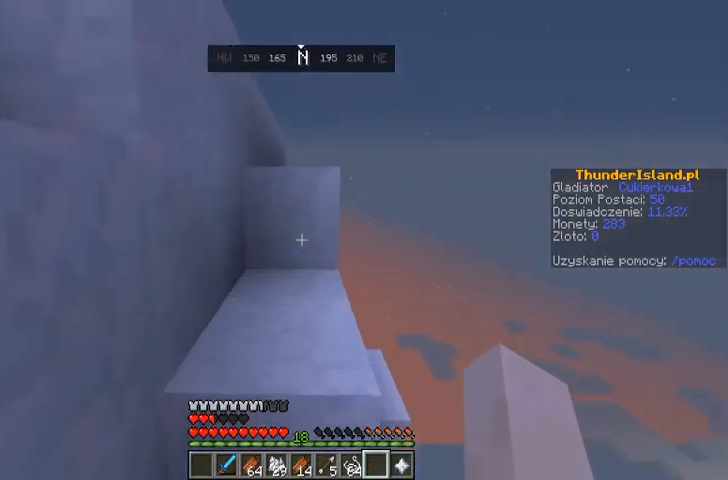
{"keys": ["w"], "mouse": [], "events": [[233, "space", "down"], [400, "space", "up"]]}
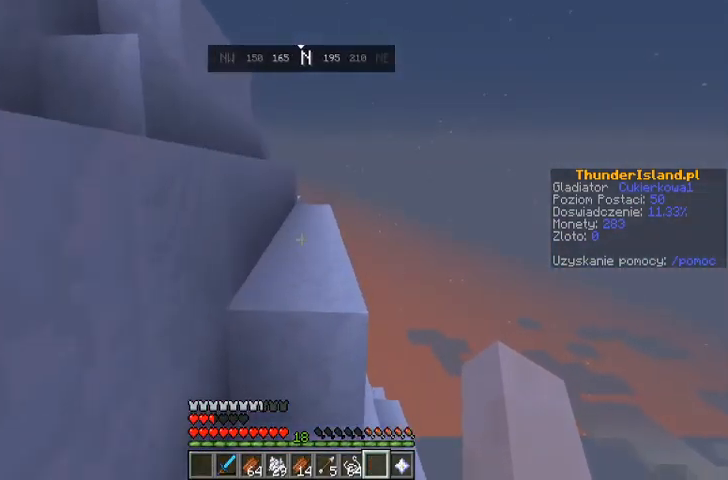
{"keys": ["w"], "mouse": [], "events": [[200, "space", "down"], [400, "space", "up"]]}
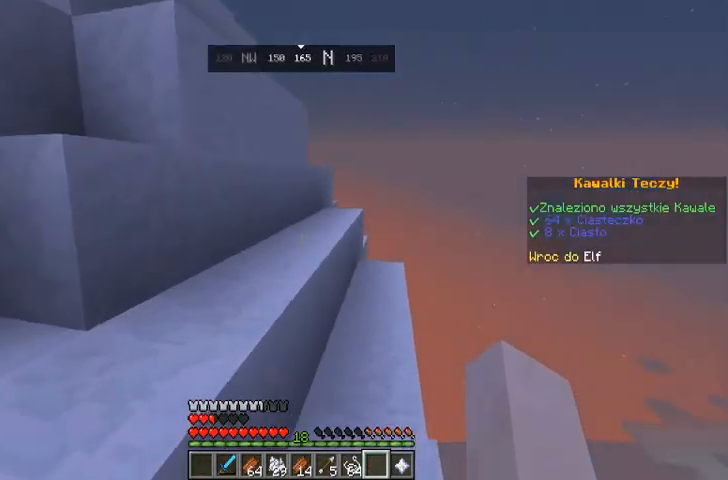
{"keys": ["w"], "mouse": [], "events": [[133, "space", "down"], [300, "space", "up"]]}
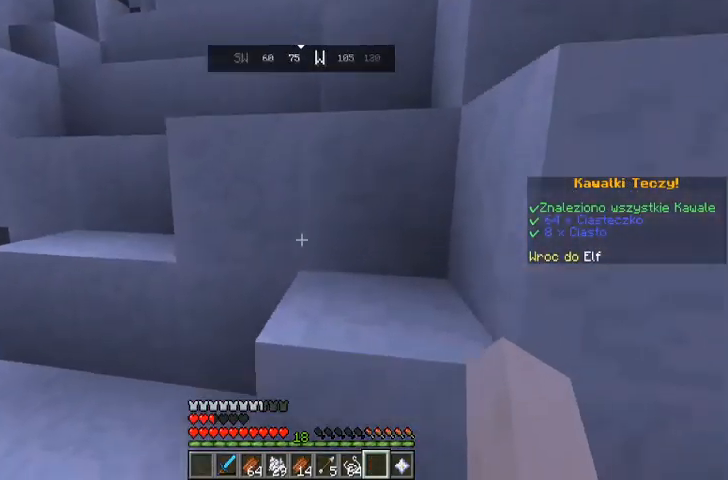
{"keys": ["w"], "mouse": [], "events": [[133, "space", "down"], [333, "space", "up"]]}
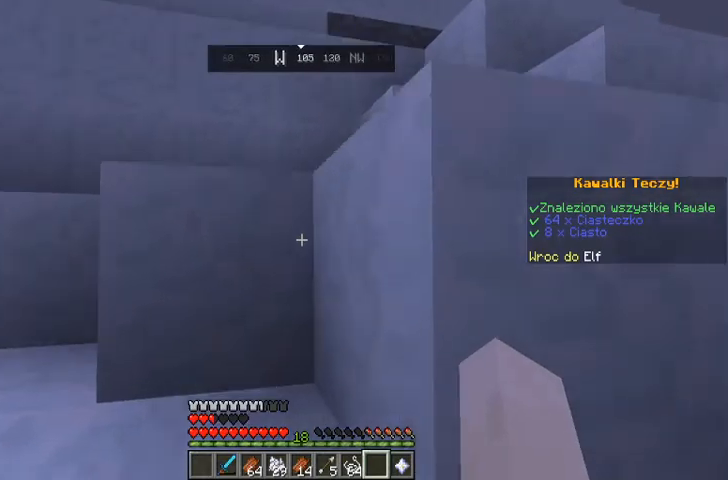
{"keys": ["space", "w"], "mouse": [], "events": [[67, "space", "down"], [267, "space", "up"], [467, "space", "down"]]}
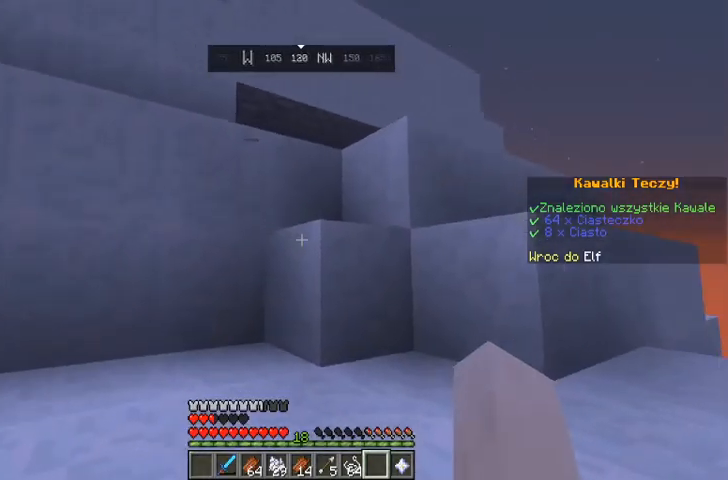
{"keys": ["w"], "mouse": [], "events": [[167, "space", "up"]]}
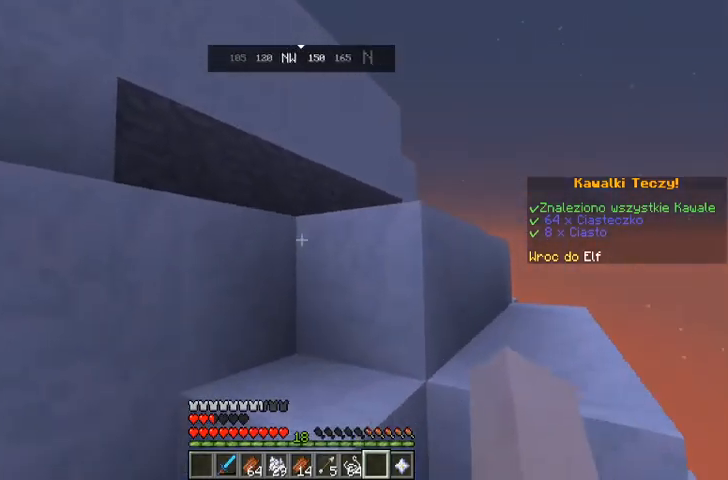
{"keys": ["space", "w"], "mouse": [], "events": [[33, "space", "down"], [233, "space", "up"], [500, "space", "down"]]}
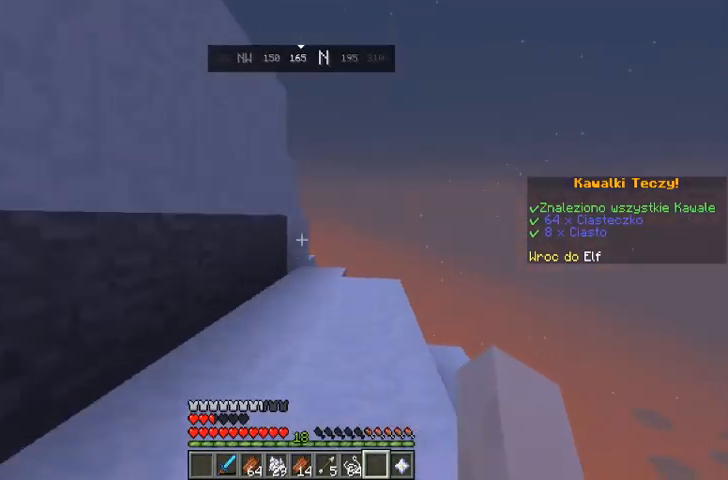
{"keys": ["w"], "mouse": [], "events": [[133, "space", "up"], [433, "w", "up"], [500, "w", "down"]]}
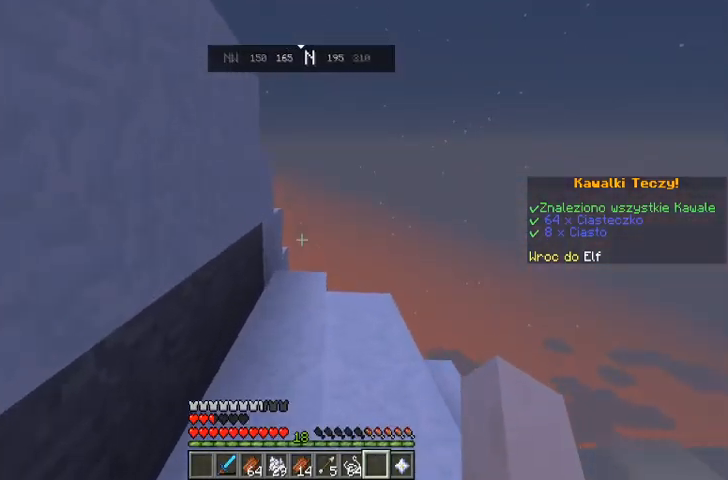
{"keys": ["w"], "mouse": [], "events": [[133, "w", "up"], [200, "w", "down"]]}
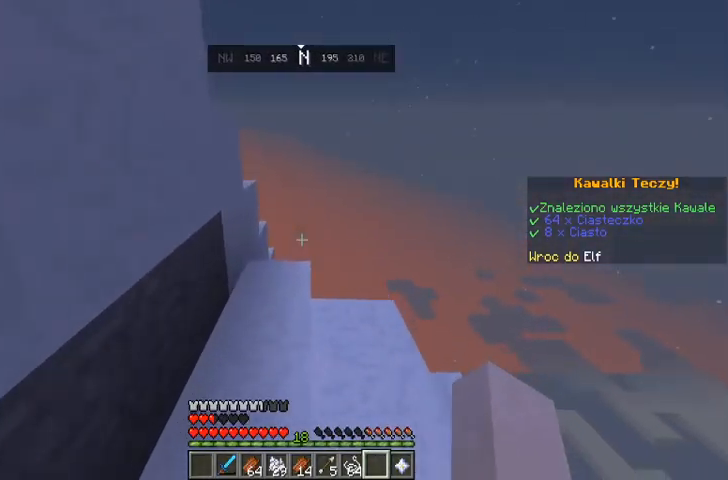
{"keys": ["w"], "mouse": [], "events": []}
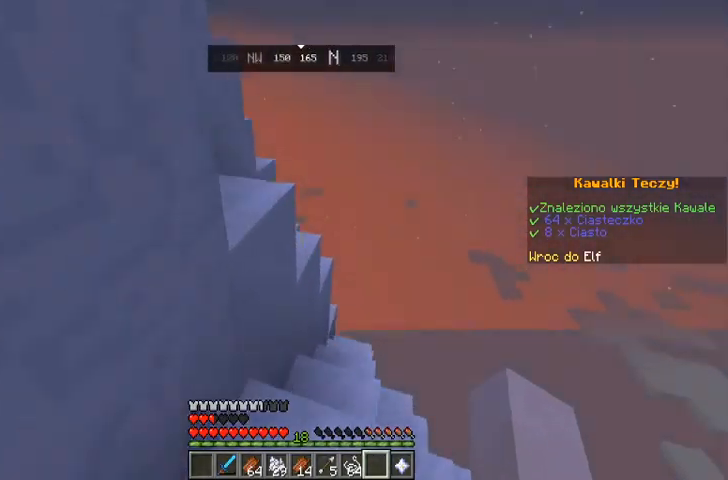
{"keys": ["w"], "mouse": [], "events": [[67, "space", "down"], [233, "space", "up"]]}
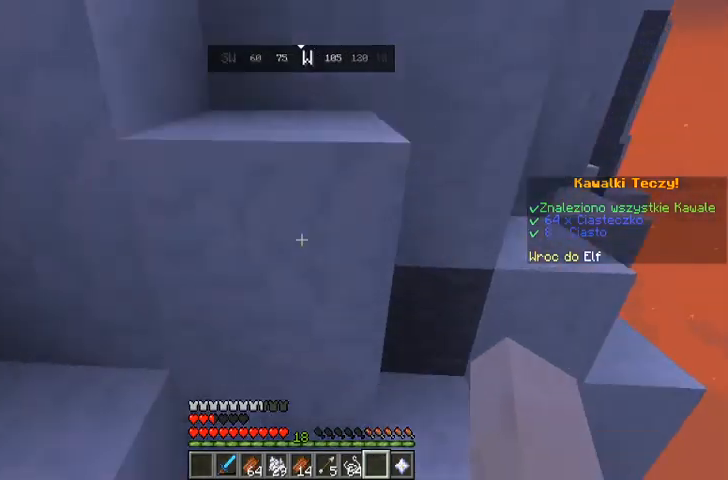
{"keys": ["space", "w"], "mouse": [], "events": [[400, "space", "down"]]}
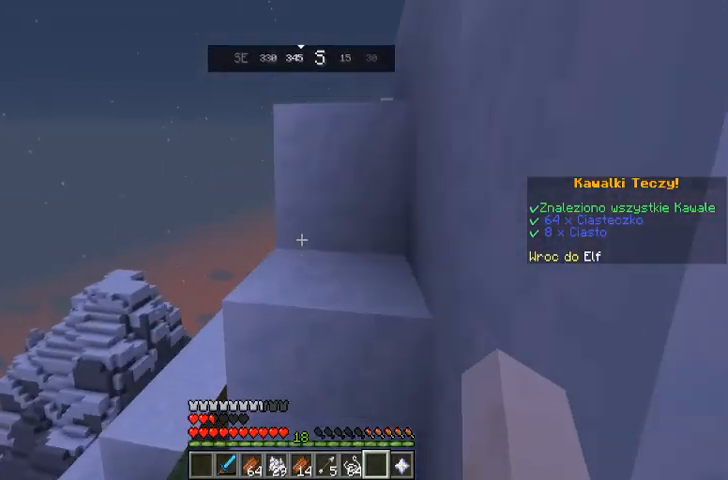
{"keys": ["space", "w"], "mouse": [], "events": [[100, "space", "up"], [400, "space", "down"]]}
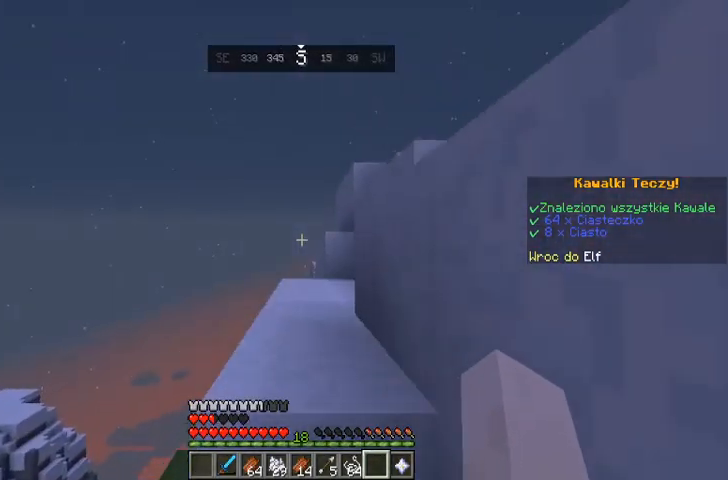
{"keys": ["w"], "mouse": [], "events": [[33, "space", "up"], [300, "space", "down"], [500, "space", "up"]]}
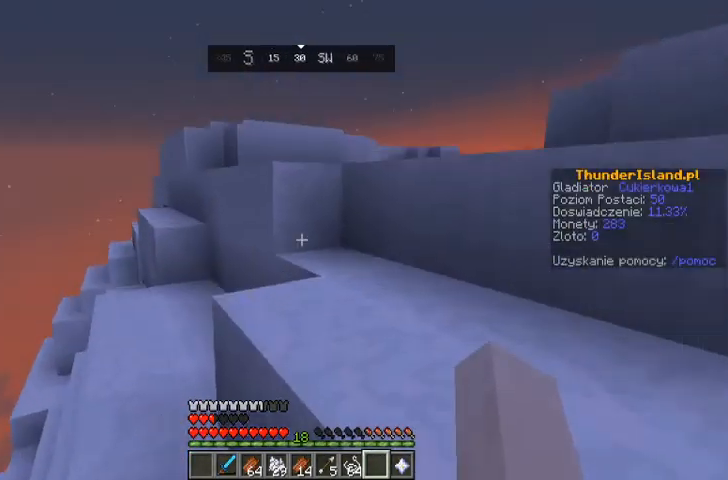
{"keys": ["w"], "mouse": [], "events": [[233, "space", "down"], [433, "space", "up"]]}
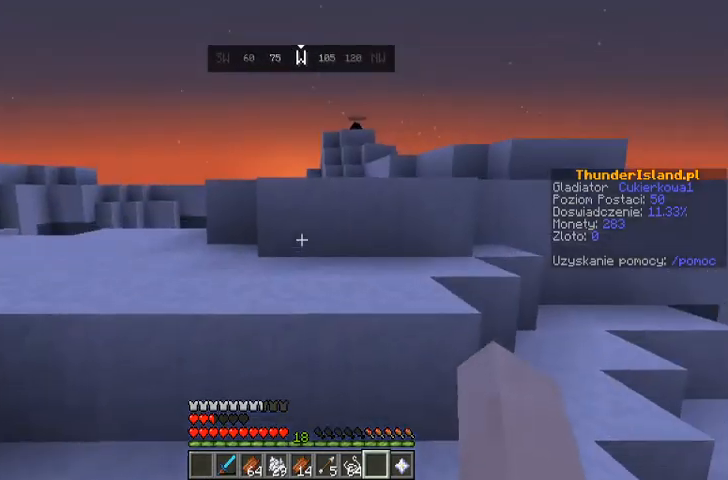
{"keys": ["space", "w"], "mouse": [], "events": [[33, "w", "up"], [133, "w", "down"], [267, "w", "up"], [367, "w", "down"], [433, "space", "down"]]}
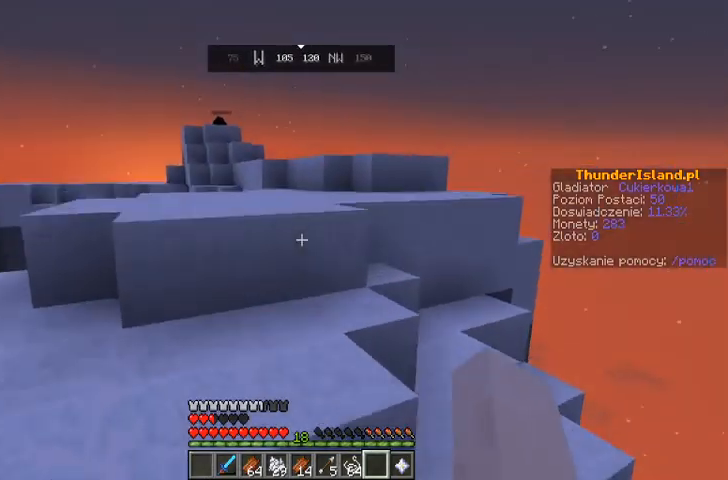
{"keys": ["w"], "mouse": [], "events": [[300, "space", "up"]]}
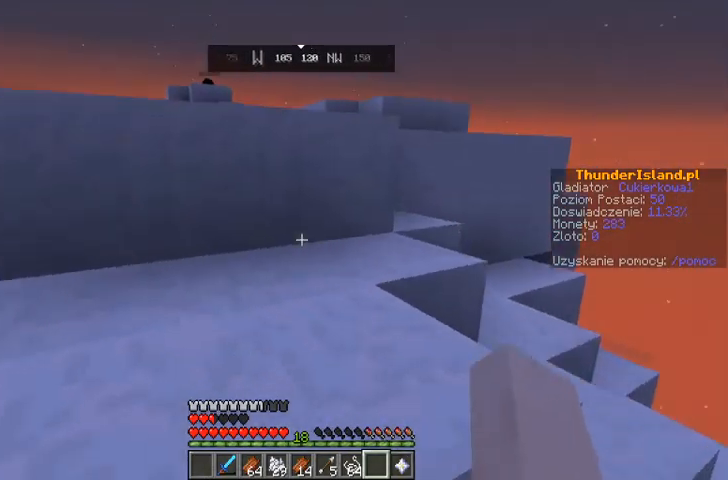
{"keys": ["a", "w"], "mouse": [], "events": [[133, "space", "down"], [367, "a", "down"], [367, "space", "up"]]}
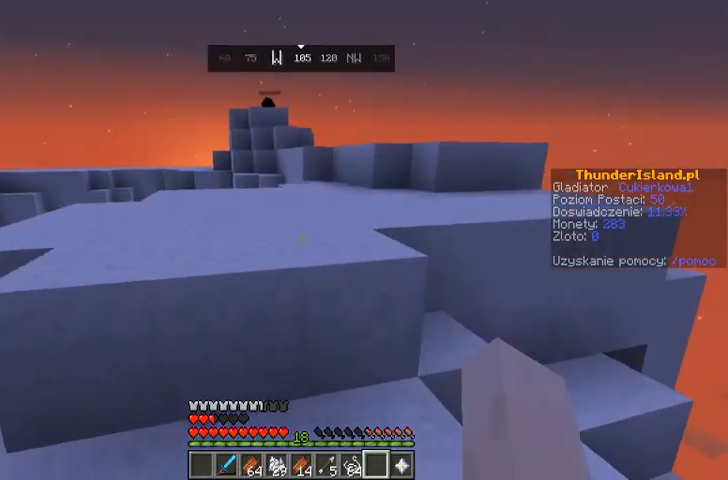
{"keys": ["space", "w"], "mouse": []}
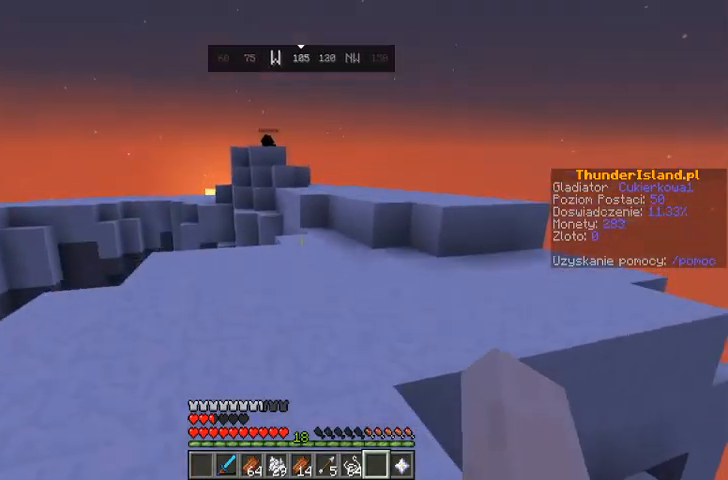
{"keys": ["w"], "mouse": [], "events": [[100, "space", "up"]]}